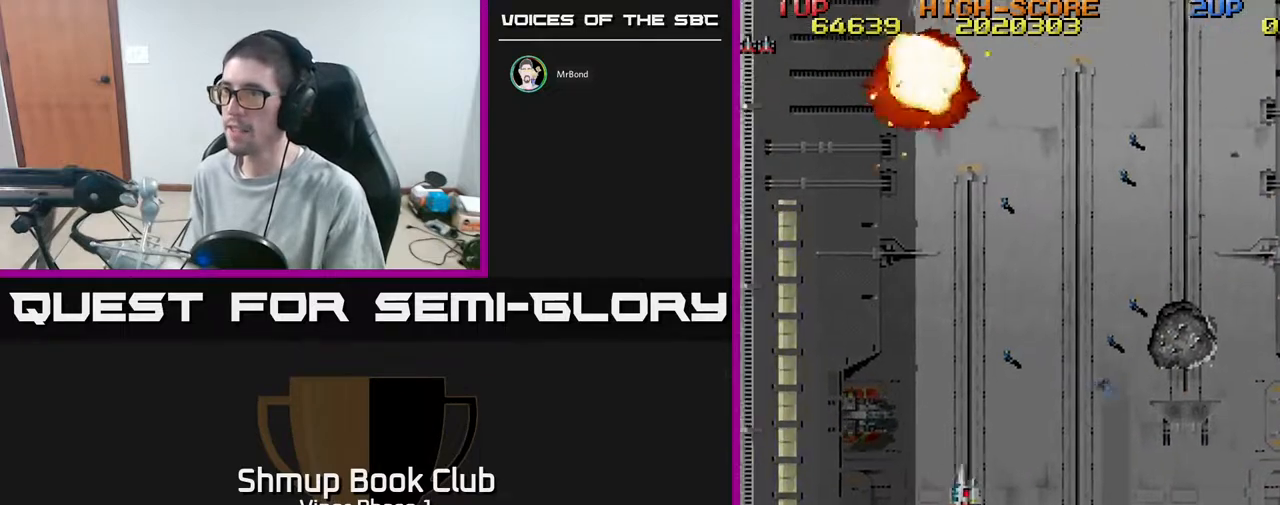
Gameplay with a controller (Xbox layout); each line is a JSON object with the inputs held at the frame after it. "events" lists button and stick changes between this image and that frame as [ms after this image, input, new state], when the widget could be followed in between. Not read: right_stick.
{"buttons": ["DPAD_RIGHT"], "left_stick": "center", "events": [[83, "DPAD_UP", "up"], [217, "DPAD_DOWN", "down"], [233, "A", "down"], [300, "DPAD_LEFT", "up"], [367, "DPAD_RIGHT", "down"], [417, "A", "up"], [433, "DPAD_DOWN", "up"]]}
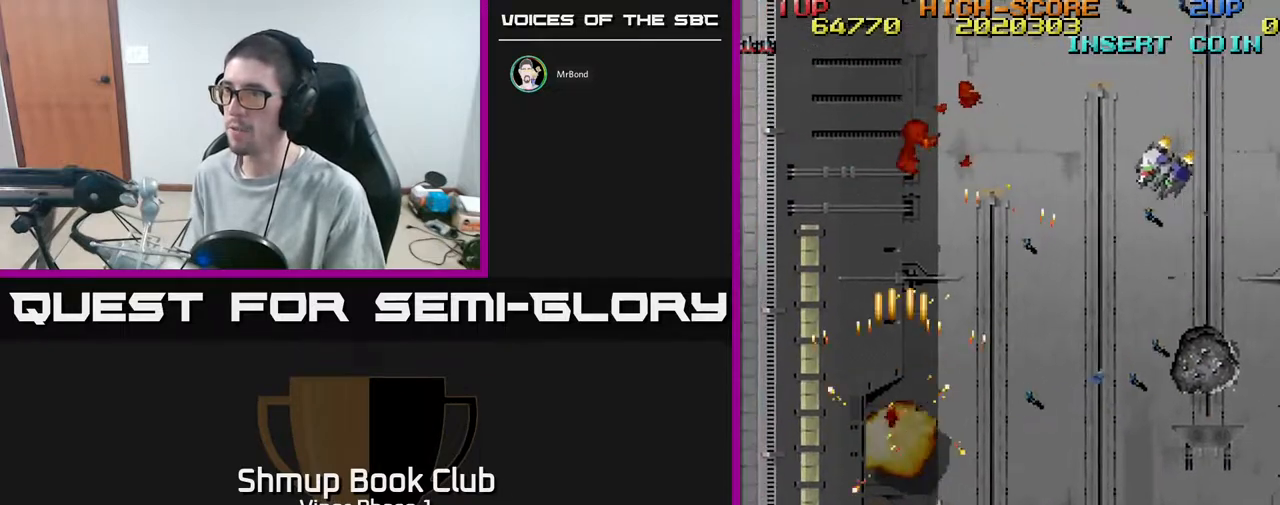
{"buttons": ["A", "DPAD_RIGHT"], "left_stick": "center", "events": [[350, "A", "down"]]}
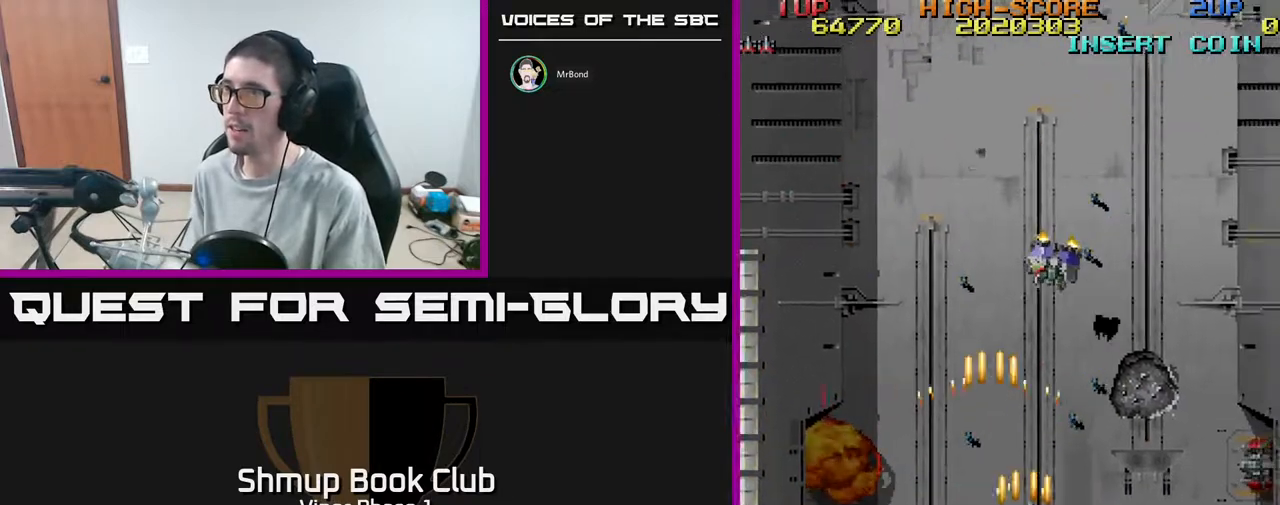
{"buttons": ["DPAD_RIGHT"], "left_stick": "center", "events": [[283, "A", "up"]]}
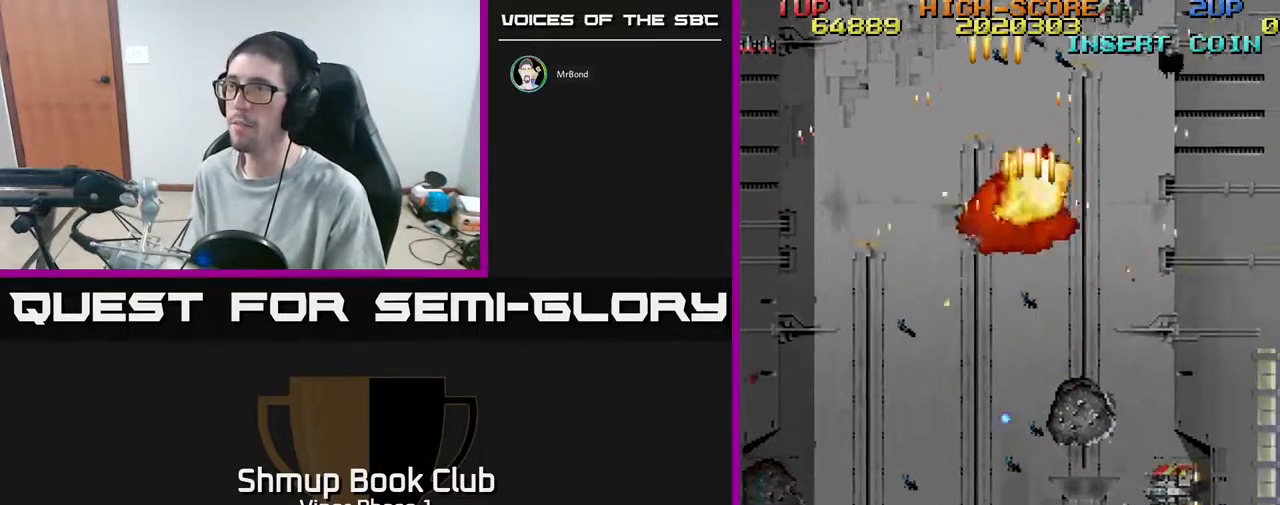
{"buttons": ["A", "DPAD_LEFT"], "left_stick": "center", "events": [[233, "A", "down"], [233, "DPAD_DOWN", "down"], [233, "DPAD_RIGHT", "up"], [350, "DPAD_DOWN", "up"], [383, "DPAD_LEFT", "down"]]}
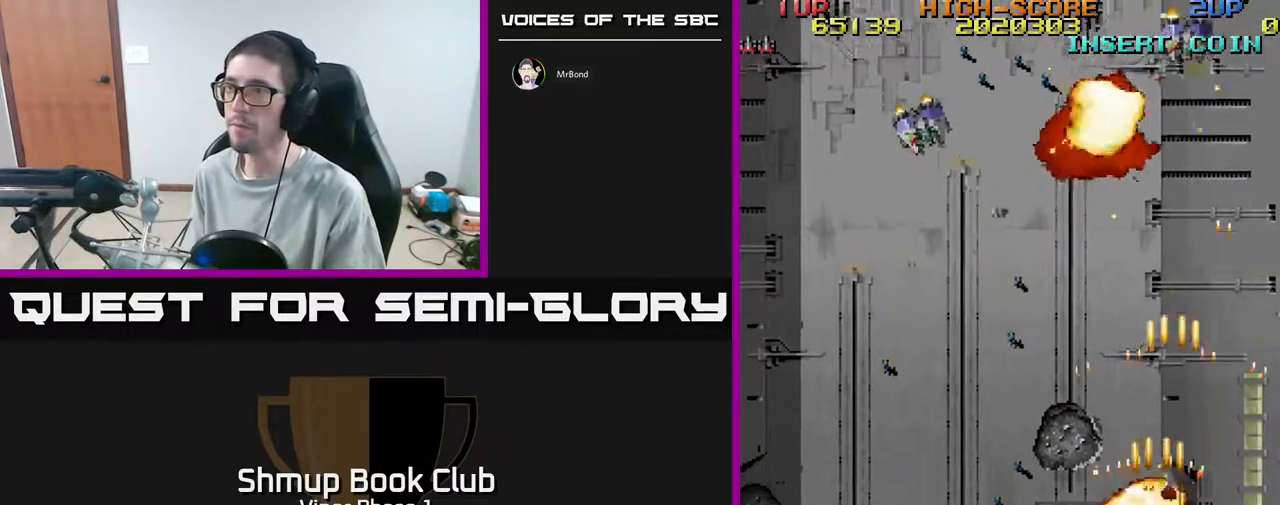
{"buttons": ["DPAD_UP"], "left_stick": "center", "events": [[17, "A", "up"], [350, "DPAD_UP", "down"], [367, "DPAD_LEFT", "up"]]}
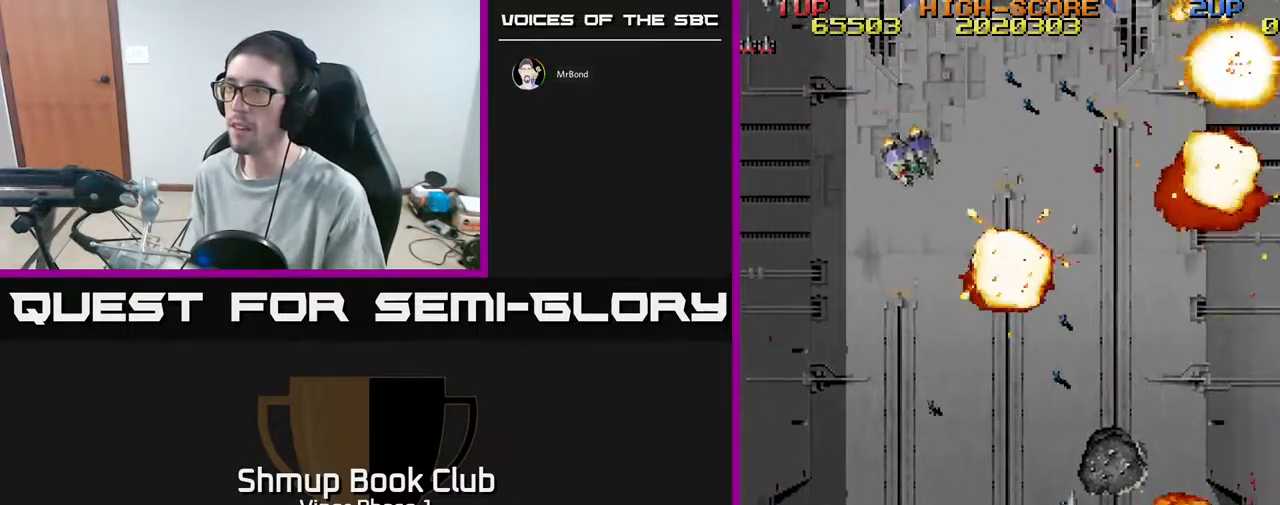
{"buttons": ["DPAD_LEFT"], "left_stick": "center", "events": [[33, "A", "down"], [33, "DPAD_LEFT", "down"], [50, "DPAD_UP", "up"], [200, "DPAD_DOWN", "down"], [383, "DPAD_DOWN", "up"], [467, "A", "up"]]}
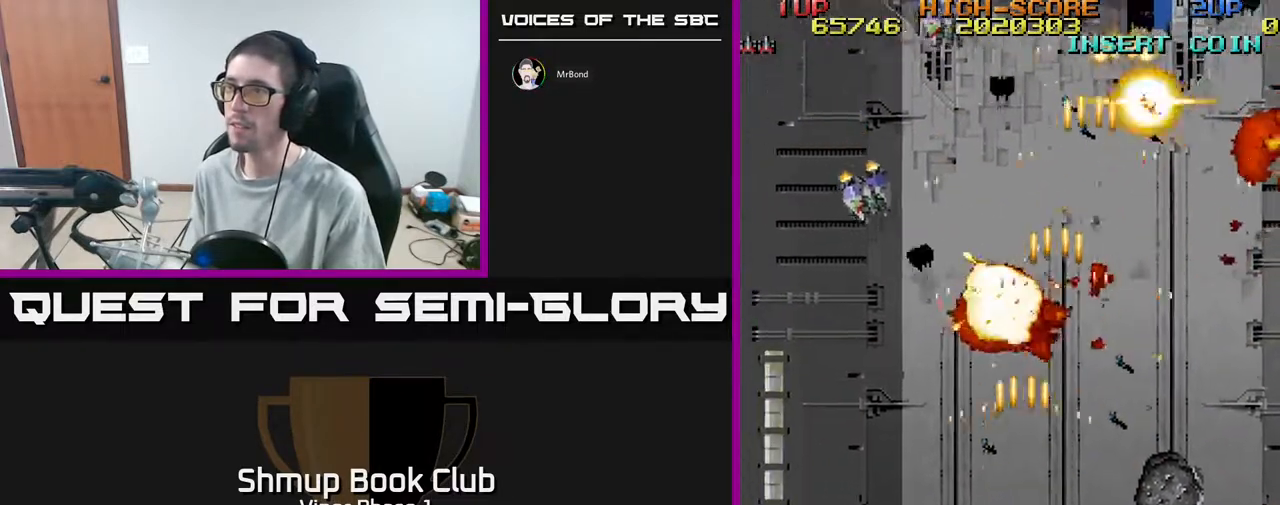
{"buttons": ["A", "DPAD_RIGHT"], "left_stick": "center", "events": [[350, "DPAD_LEFT", "up"], [400, "DPAD_RIGHT", "down"], [450, "A", "down"]]}
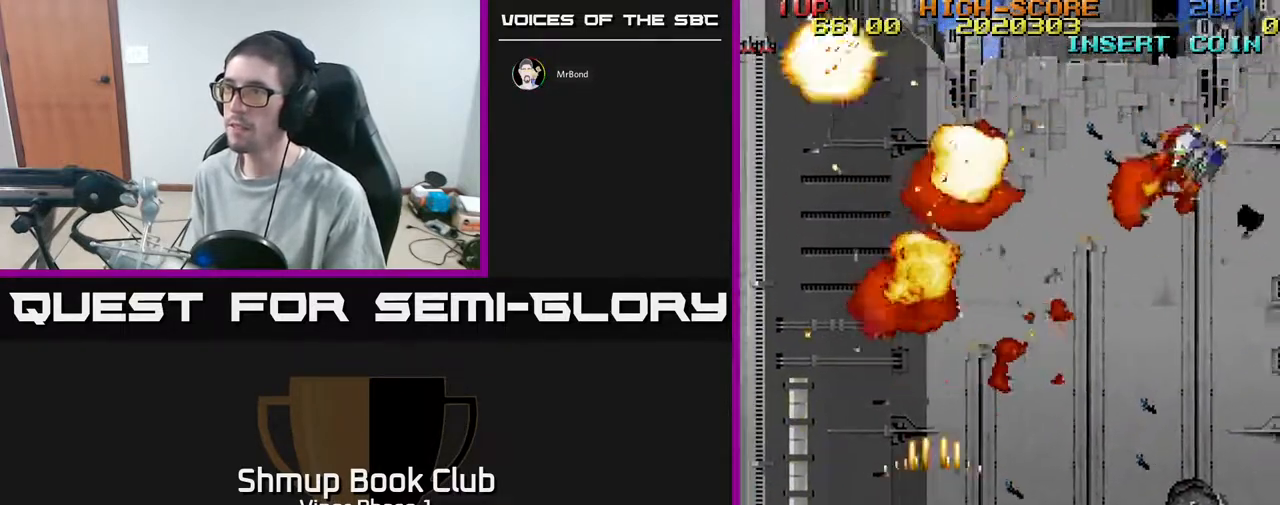
{"buttons": ["DPAD_RIGHT"], "left_stick": "center", "events": [[250, "A", "up"]]}
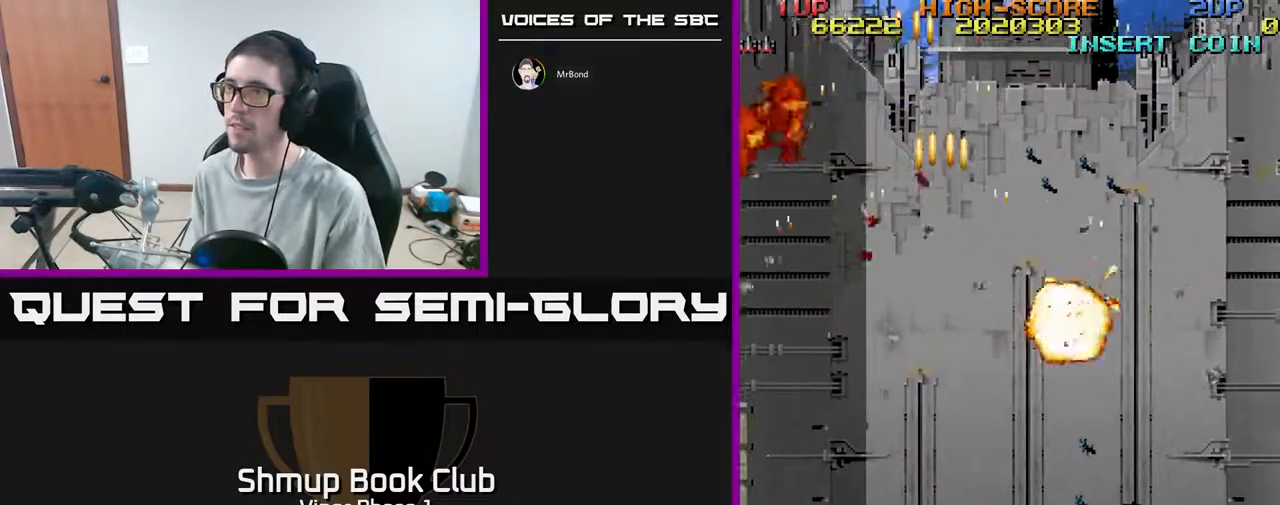
{"buttons": ["DPAD_RIGHT"], "left_stick": "center", "events": [[83, "A", "down"], [250, "A", "up"]]}
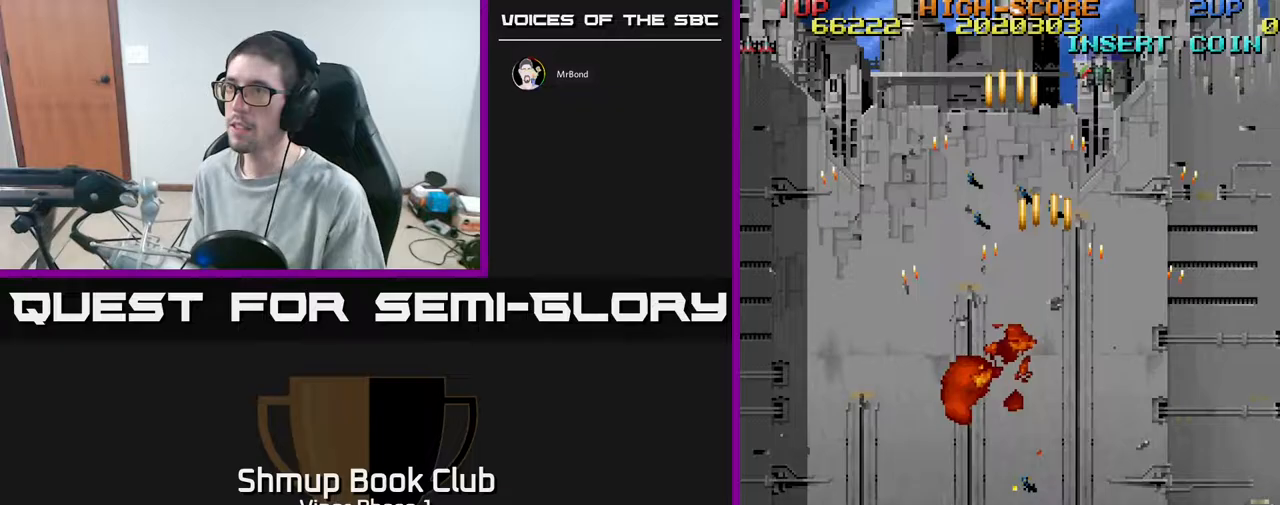
{"buttons": ["DPAD_LEFT"], "left_stick": "center", "events": [[50, "DPAD_RIGHT", "up"], [150, "DPAD_UP", "down"], [183, "DPAD_LEFT", "down"], [383, "DPAD_UP", "up"]]}
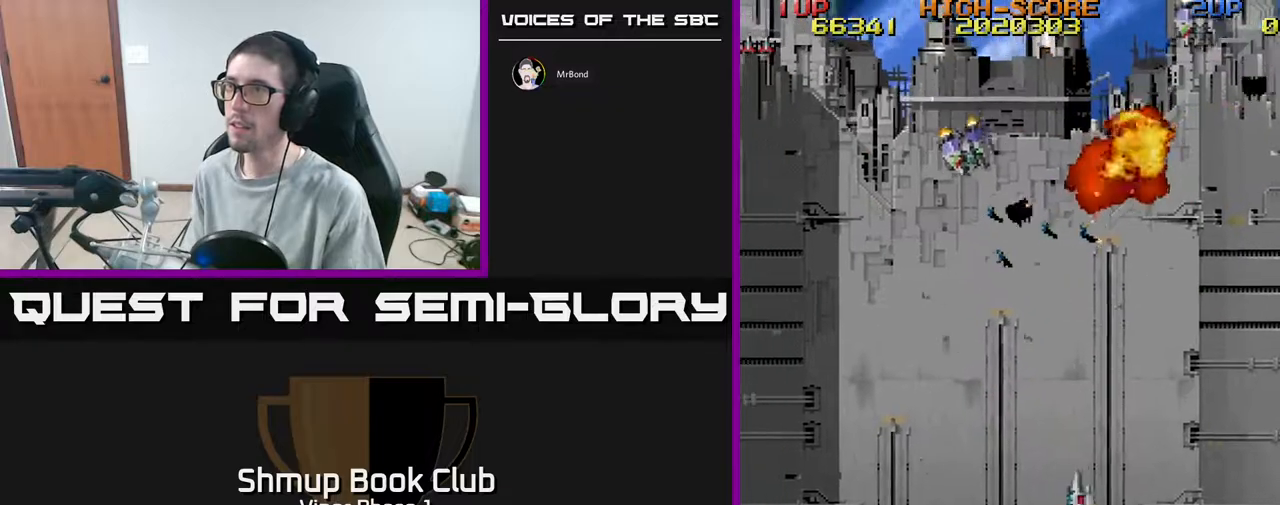
{"buttons": ["DPAD_LEFT"], "left_stick": "center", "events": [[67, "A", "down"], [67, "DPAD_DOWN", "down"], [317, "DPAD_DOWN", "up"], [433, "A", "up"]]}
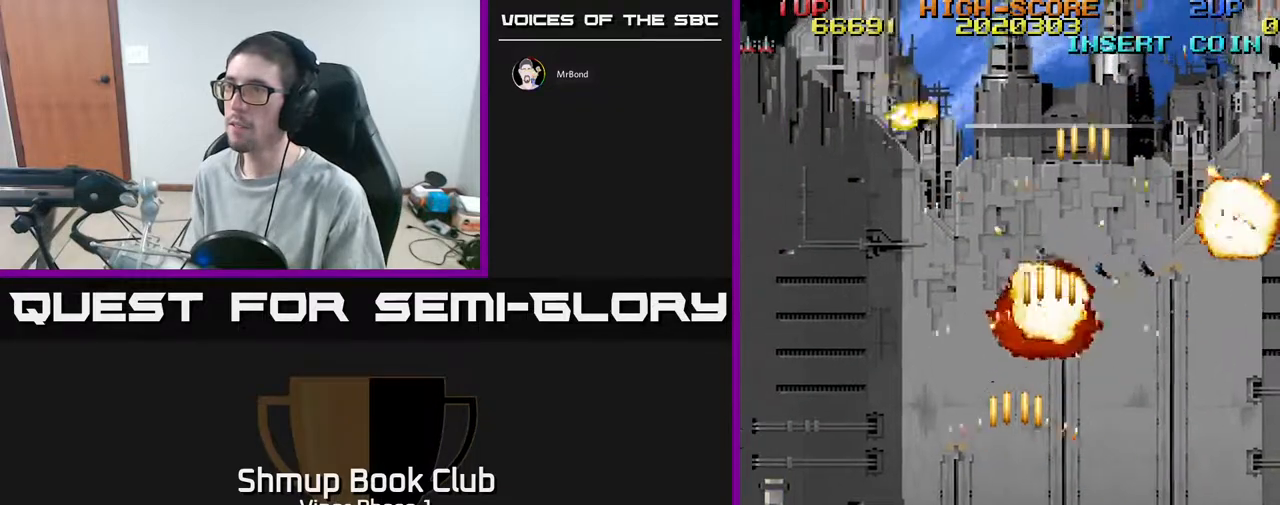
{"buttons": ["DPAD_RIGHT"], "left_stick": "center", "events": [[100, "DPAD_LEFT", "up"], [150, "DPAD_RIGHT", "down"]]}
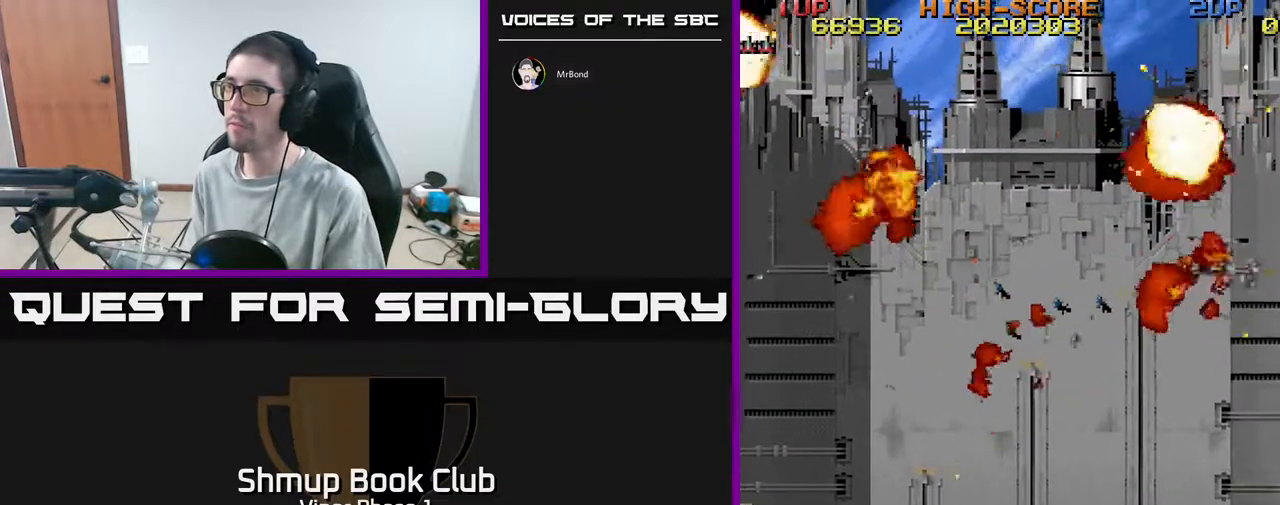
{"buttons": ["DPAD_LEFT"], "left_stick": "center", "events": [[167, "DPAD_RIGHT", "up"], [217, "DPAD_LEFT", "down"]]}
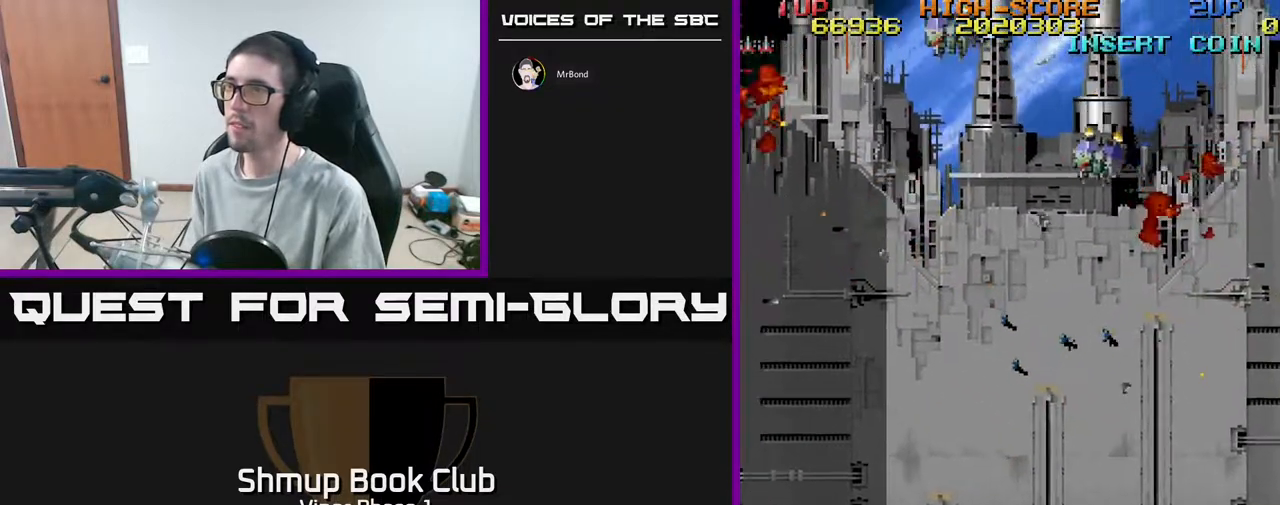
{"buttons": ["A", "DPAD_DOWN"], "left_stick": "center", "events": [[33, "DPAD_LEFT", "up"], [300, "DPAD_DOWN", "down"], [300, "DPAD_RIGHT", "down"], [333, "DPAD_RIGHT", "up"], [350, "A", "down"]]}
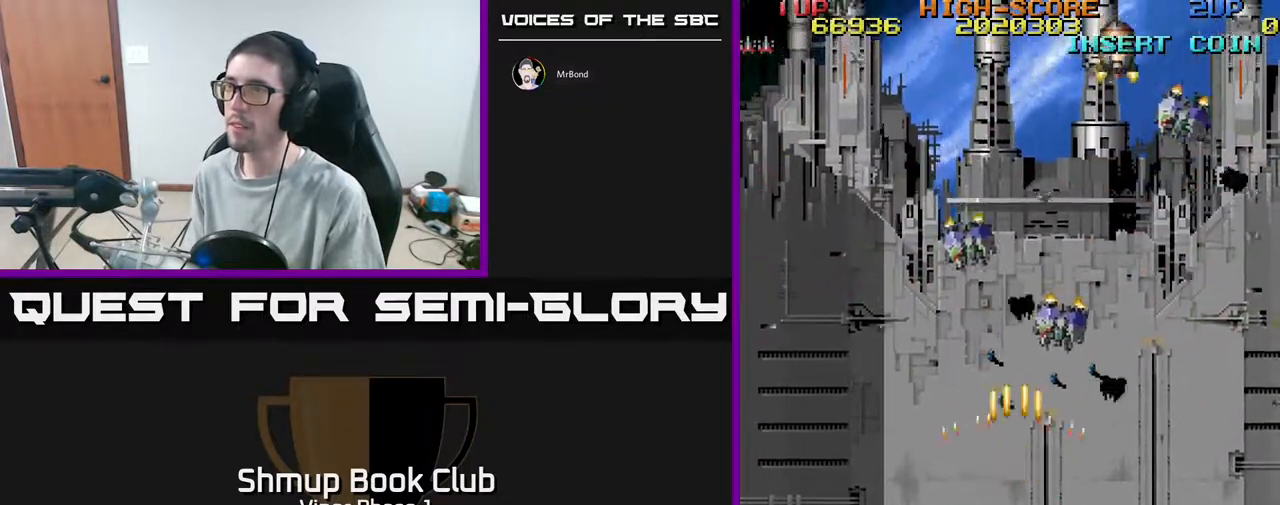
{"buttons": ["DPAD_UP", "DPAD_LEFT"], "left_stick": "center", "events": [[17, "DPAD_DOWN", "up"], [17, "DPAD_RIGHT", "down"], [50, "A", "up"], [400, "DPAD_RIGHT", "up"], [400, "DPAD_UP", "down"], [450, "DPAD_LEFT", "down"]]}
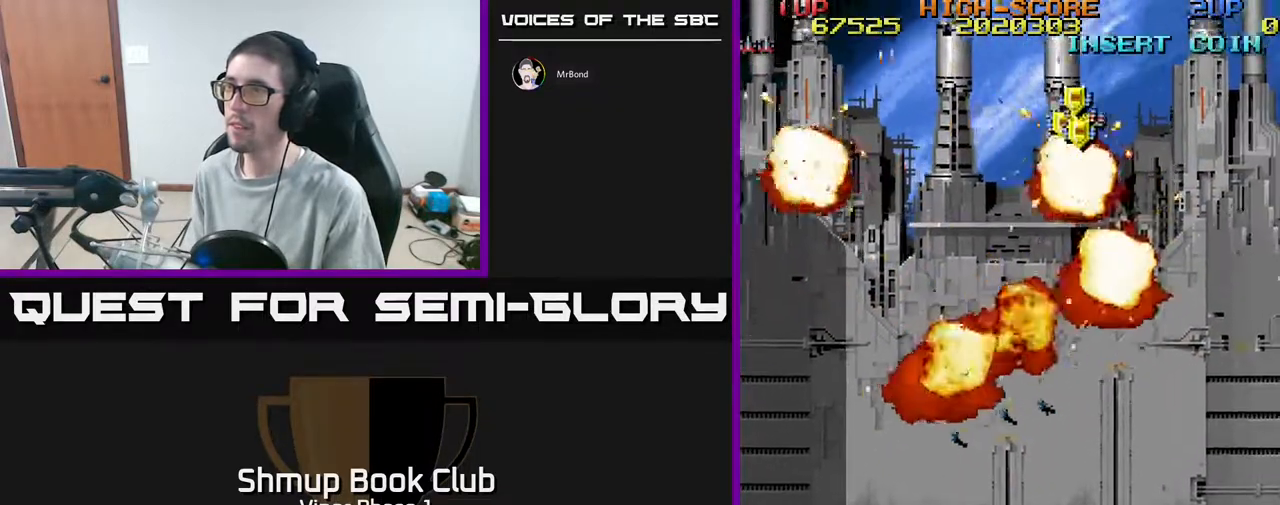
{"buttons": ["DPAD_UP", "DPAD_RIGHT"], "left_stick": "center", "events": [[33, "DPAD_UP", "up"], [150, "DPAD_UP", "down"], [250, "DPAD_LEFT", "up"], [400, "DPAD_RIGHT", "down"]]}
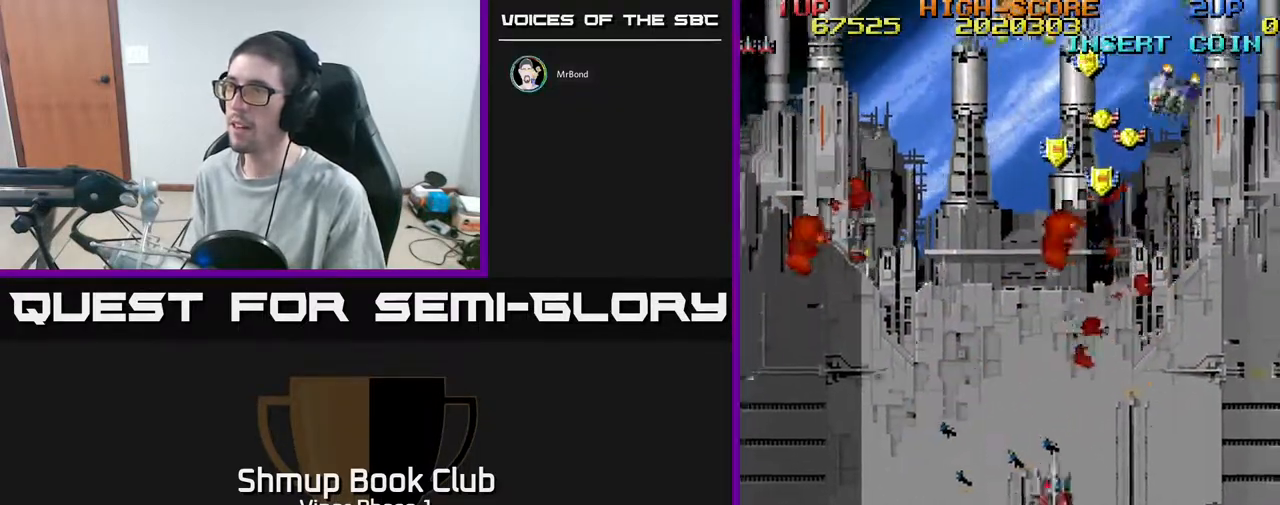
{"buttons": ["DPAD_LEFT"], "left_stick": "center", "events": [[233, "A", "down"], [350, "A", "up"], [350, "DPAD_RIGHT", "up"], [383, "DPAD_LEFT", "down"], [433, "DPAD_UP", "up"]]}
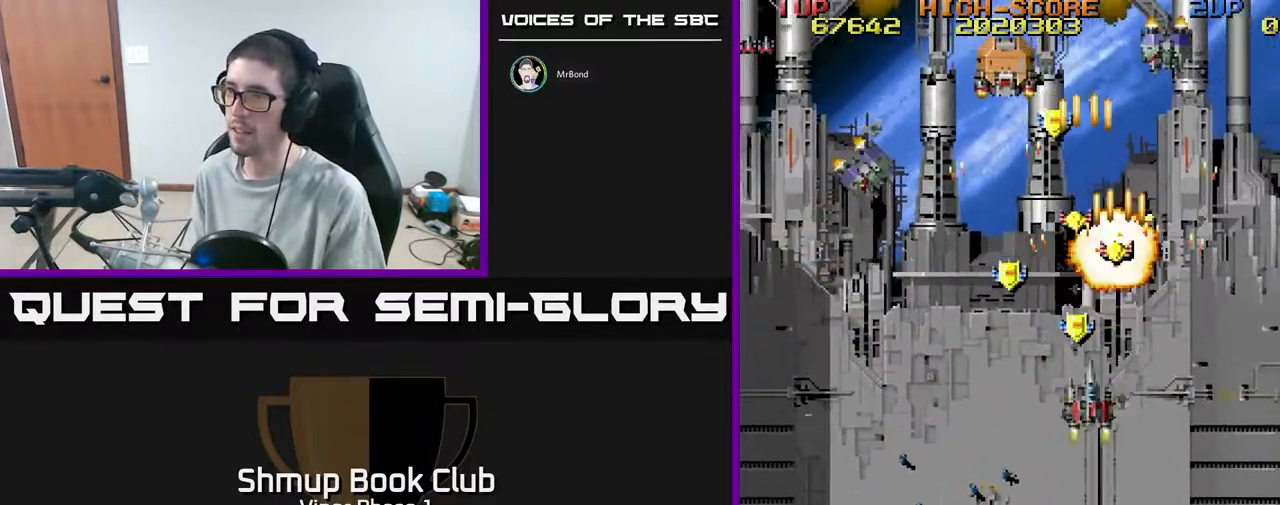
{"buttons": ["A", "DPAD_DOWN", "DPAD_RIGHT"], "left_stick": "center", "events": [[17, "DPAD_UP", "down"], [133, "DPAD_UP", "up"], [233, "A", "down"], [233, "DPAD_LEFT", "up"], [250, "DPAD_DOWN", "down"], [250, "DPAD_RIGHT", "down"]]}
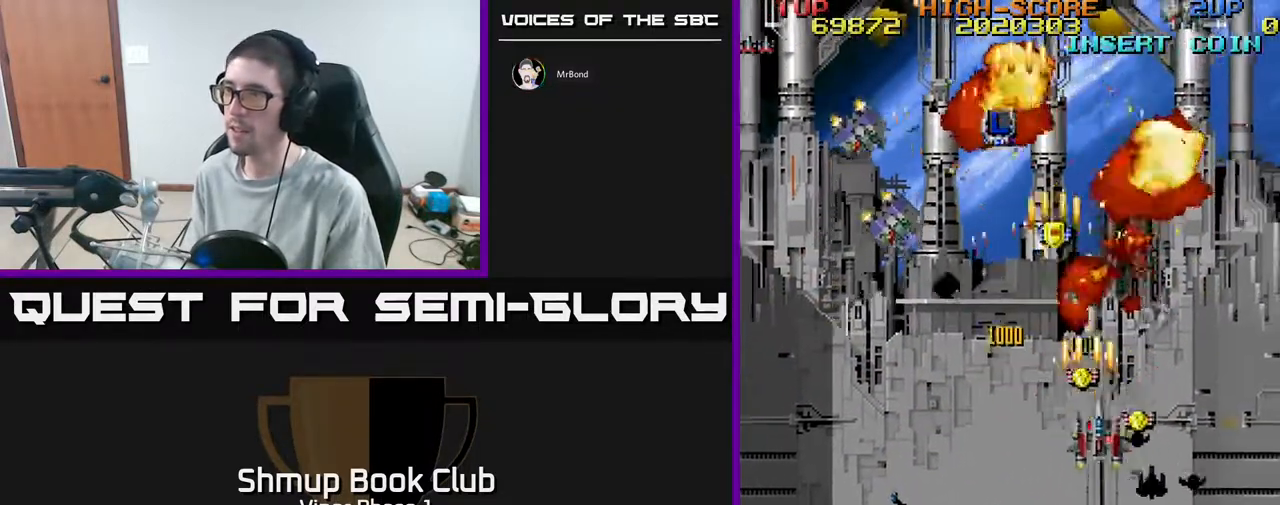
{"buttons": [], "left_stick": "center", "events": [[50, "DPAD_DOWN", "up"], [83, "A", "up"], [100, "DPAD_RIGHT", "up"], [117, "DPAD_LEFT", "down"], [117, "DPAD_UP", "down"], [250, "A", "down"], [350, "DPAD_LEFT", "up"], [433, "A", "up"], [483, "DPAD_UP", "up"]]}
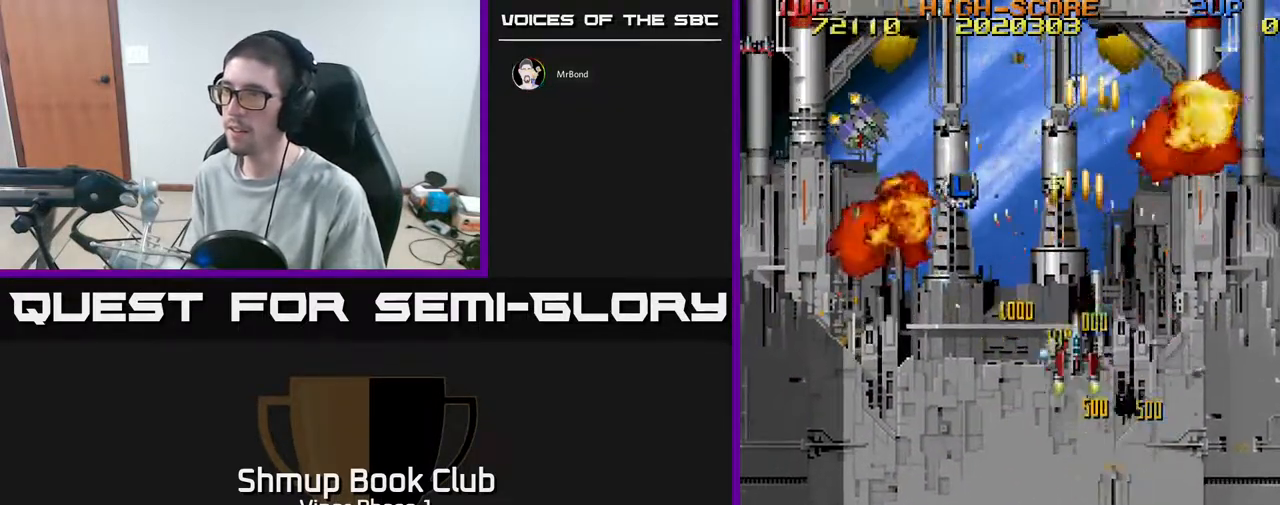
{"buttons": [], "left_stick": "center", "events": [[33, "DPAD_DOWN", "down"], [50, "A", "down"], [50, "DPAD_RIGHT", "down"], [67, "DPAD_DOWN", "up"], [267, "A", "up"], [317, "DPAD_RIGHT", "up"], [350, "DPAD_LEFT", "down"], [433, "DPAD_LEFT", "up"]]}
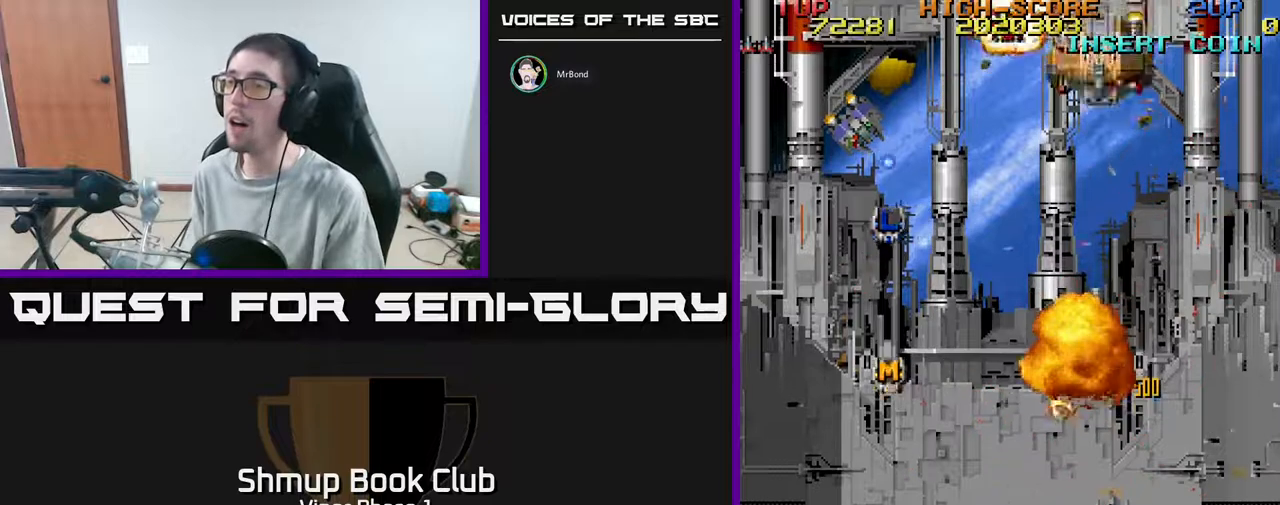
{"buttons": [], "left_stick": "left", "events": [[367, "L3", "down"], [433, "left_stick", "left"], [483, "L3", "up"]]}
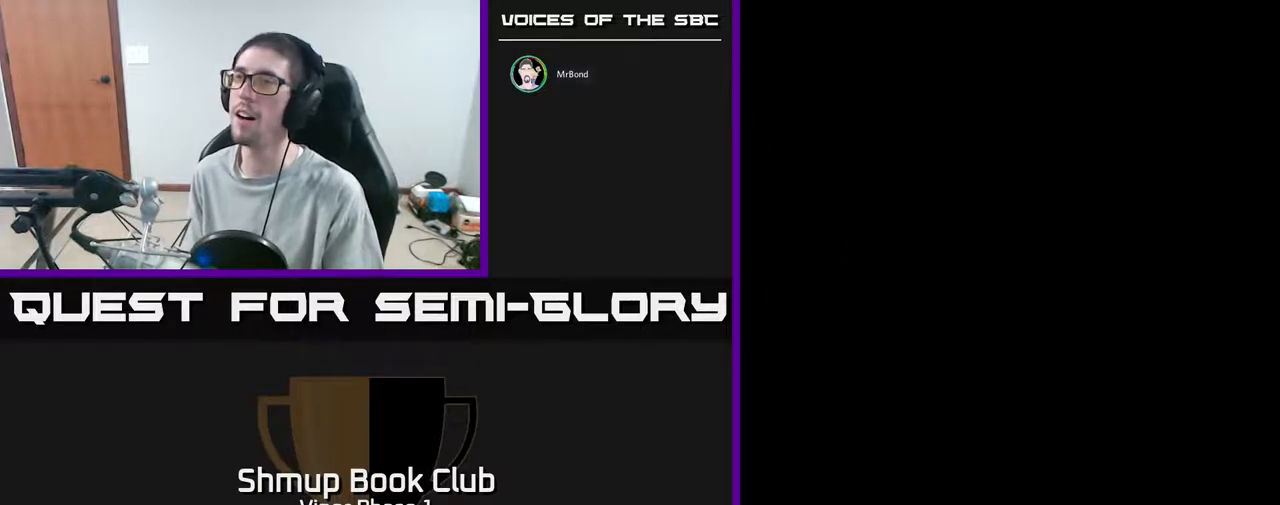
{"buttons": ["X"], "left_stick": "center", "events": [[83, "left_stick", "center"], [283, "A", "down"], [283, "X", "down"], [367, "X", "up"], [433, "X", "down"], [467, "A", "up"]]}
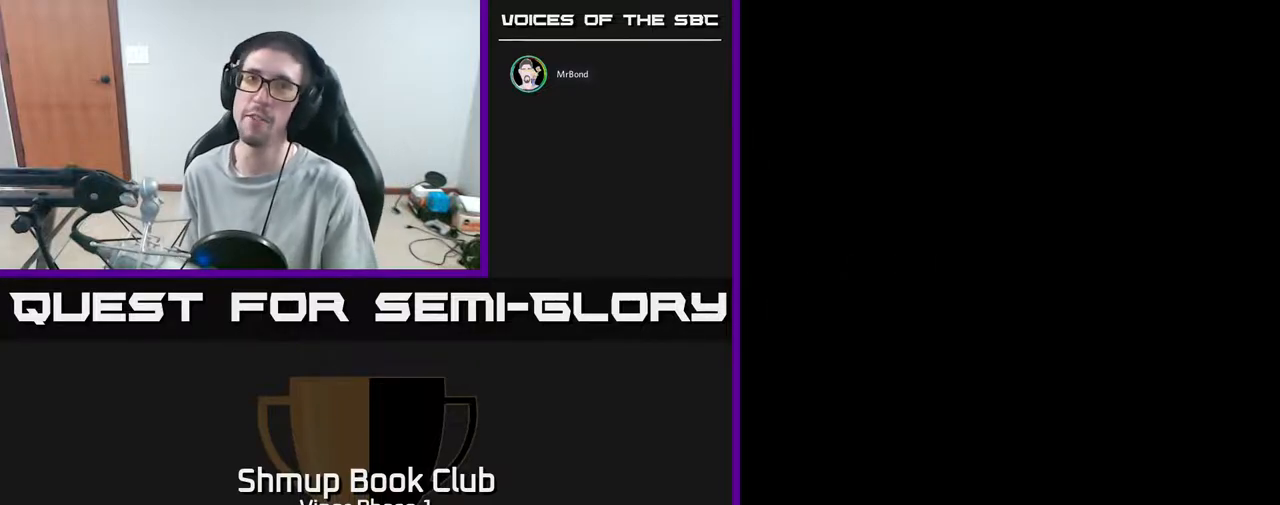
{"buttons": ["A"], "left_stick": "center", "events": [[50, "A", "down"], [83, "X", "up"], [117, "X", "down"], [150, "A", "up"], [217, "A", "down"], [267, "X", "up"], [350, "X", "down"], [367, "A", "up"], [450, "A", "down"], [467, "X", "up"]]}
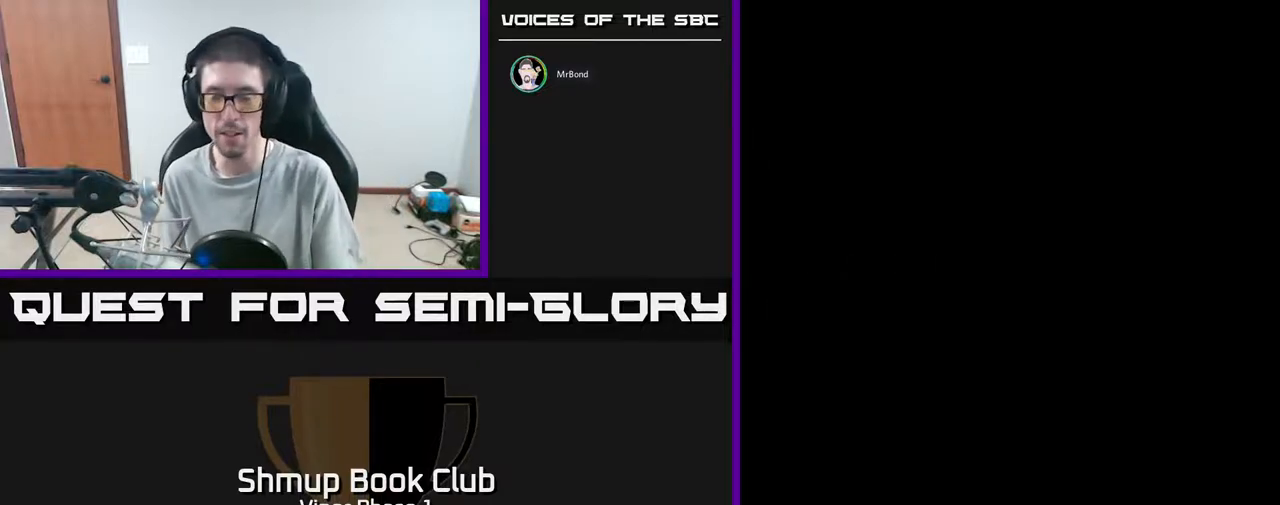
{"buttons": [], "left_stick": "center", "events": [[17, "X", "down"], [50, "A", "up"], [100, "A", "down"], [150, "X", "up"], [267, "X", "down"], [283, "A", "up"], [333, "X", "up"]]}
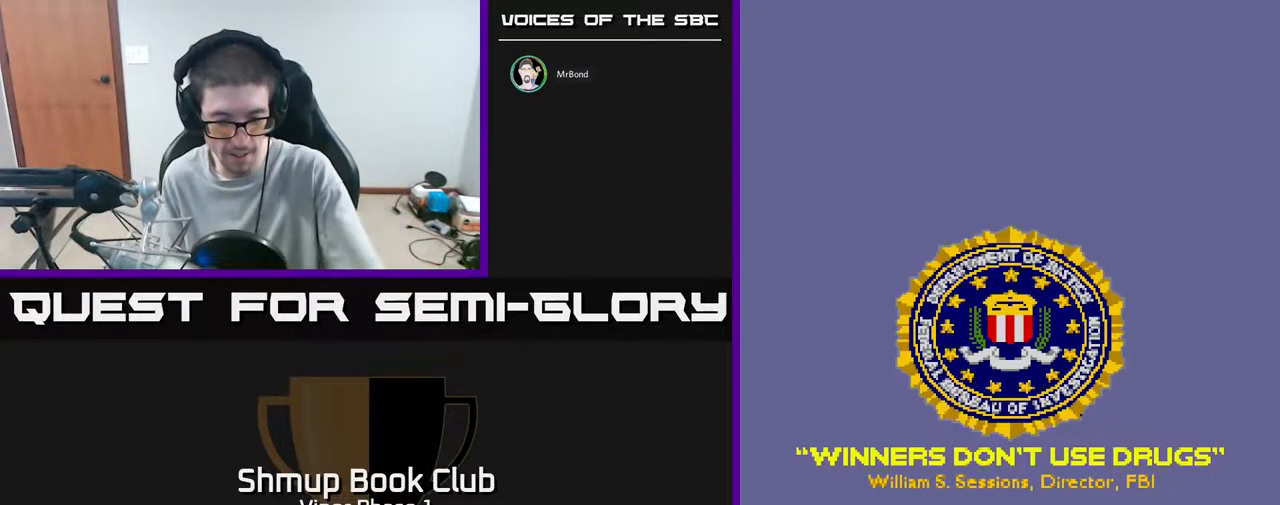
{"buttons": [], "left_stick": "center", "events": []}
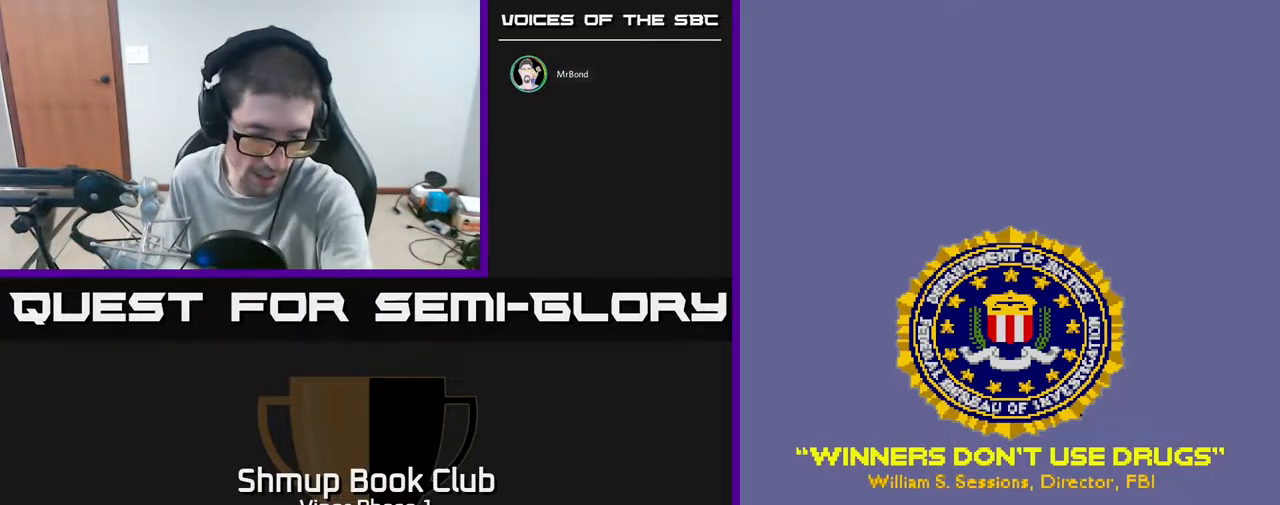
{"buttons": [], "left_stick": "center", "events": []}
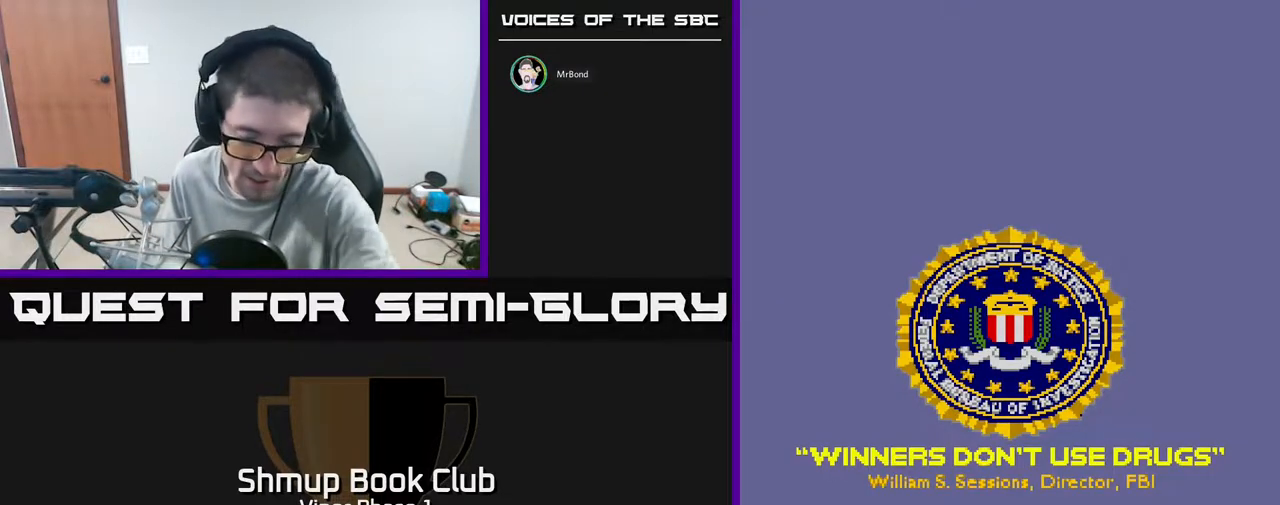
{"buttons": [], "left_stick": "center", "events": []}
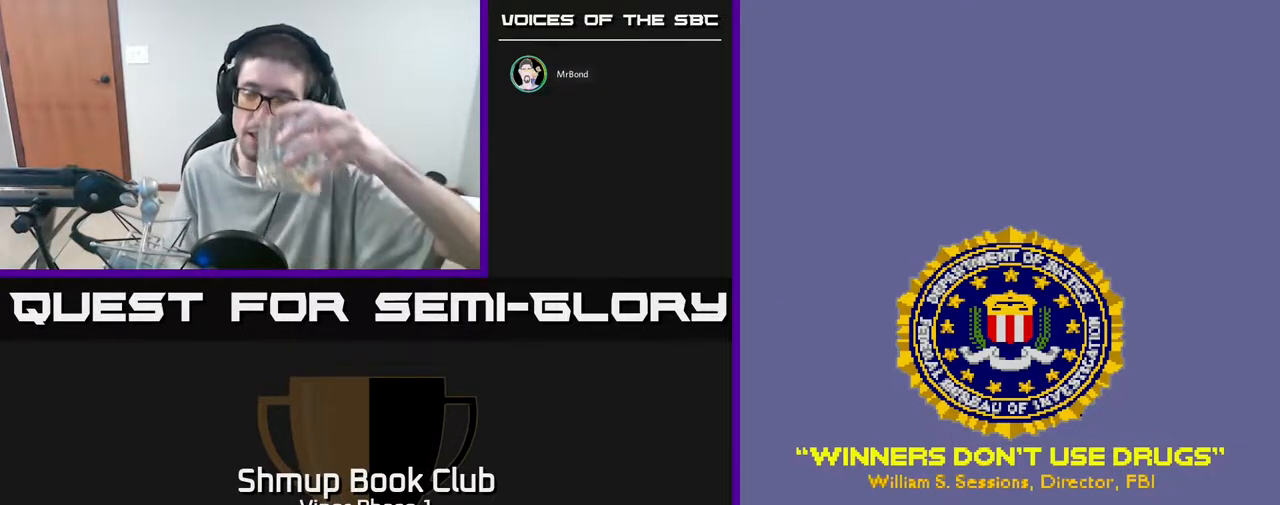
{"buttons": [], "left_stick": "center", "events": []}
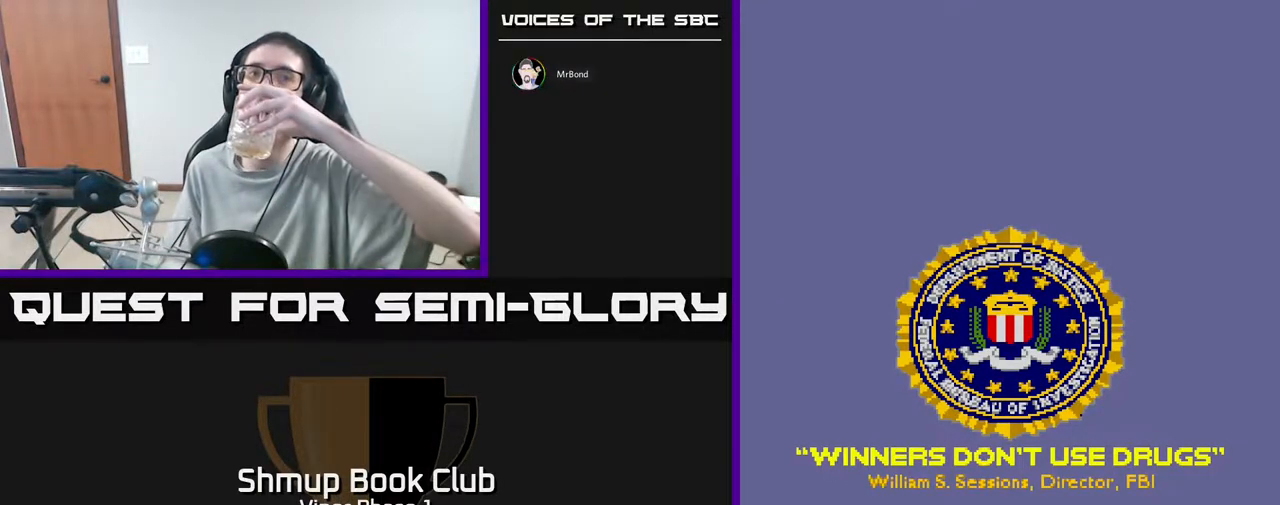
{"buttons": [], "left_stick": "center", "events": []}